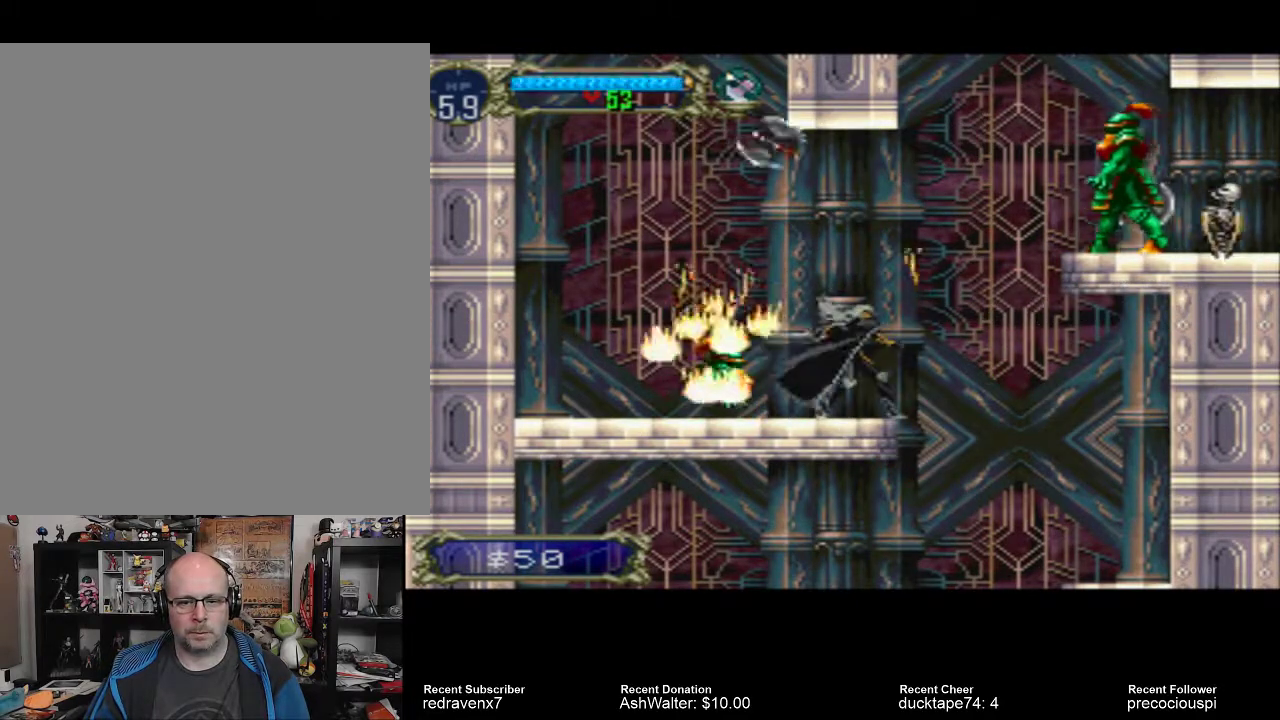
Gameplay with a controller (PlayStation layout); each line is a JSON object with the inputs held at the frame after it. "events" lists button and stick changes between this image and that frame as [ms after this image, input, new state], when the widget could be followed in between. Not read: L3 R3.
{"buttons": [], "left_stick": "center", "right_stick": "center", "events": []}
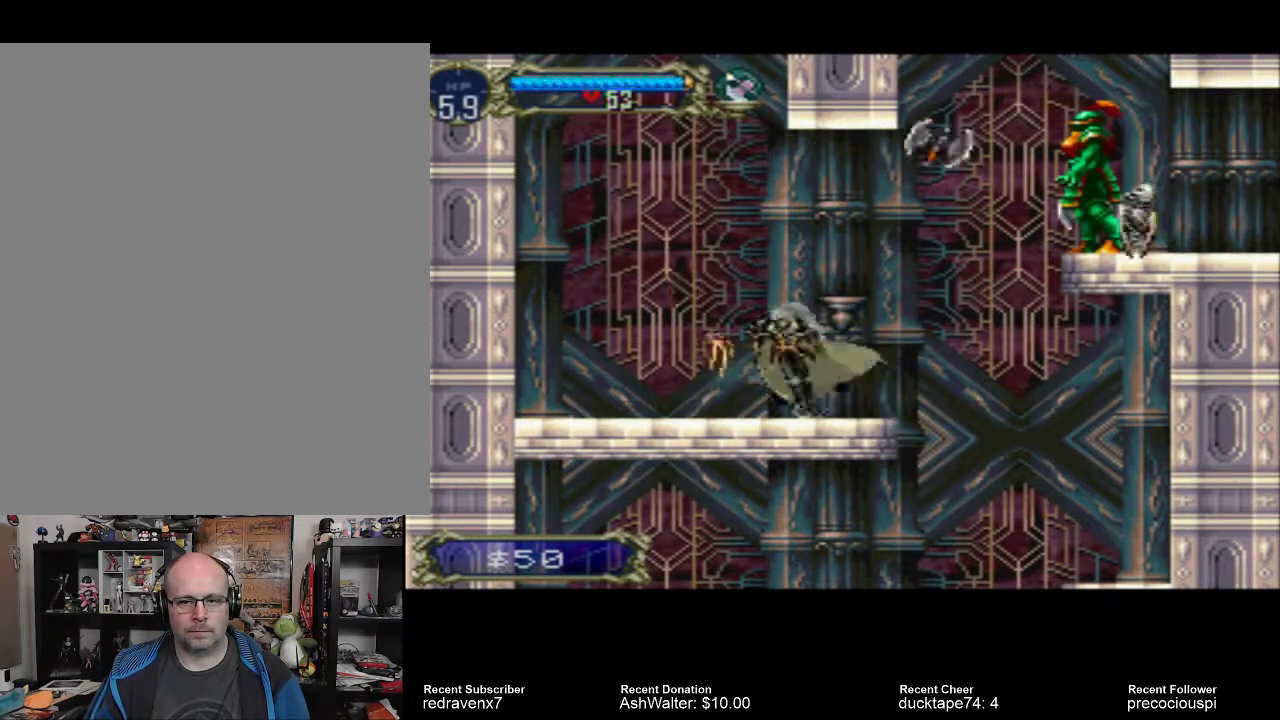
{"buttons": ["SQUARE"], "left_stick": "center", "right_stick": "center", "events": [[100, "CROSS", "down"], [367, "CROSS", "up"], [467, "SQUARE", "down"]]}
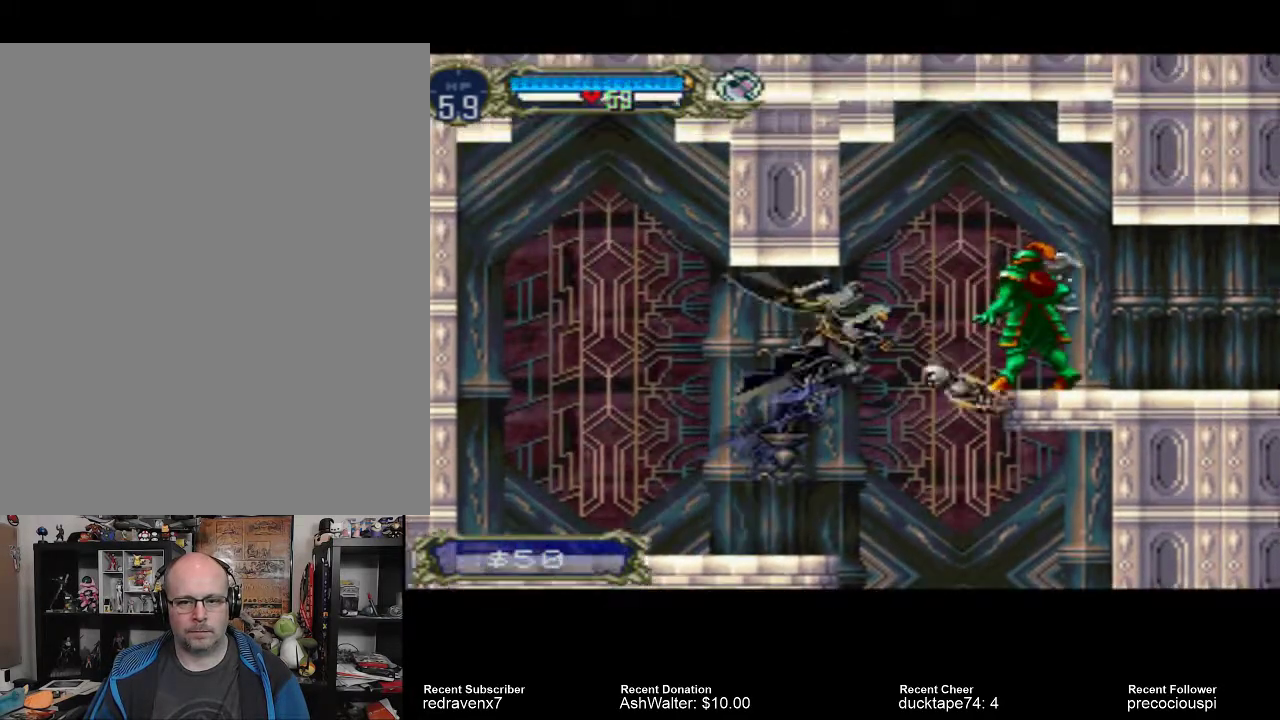
{"buttons": [], "left_stick": "center", "right_stick": "center", "events": [[67, "SQUARE", "up"]]}
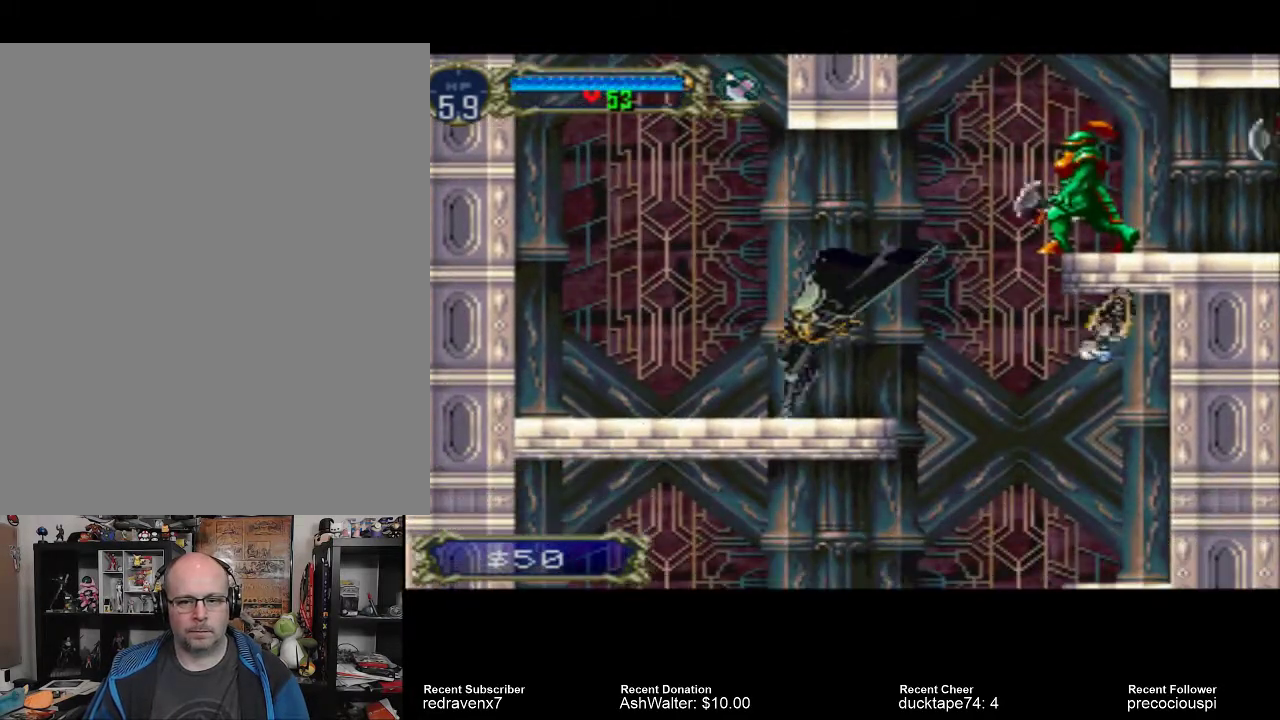
{"buttons": [], "left_stick": "center", "right_stick": "center", "events": []}
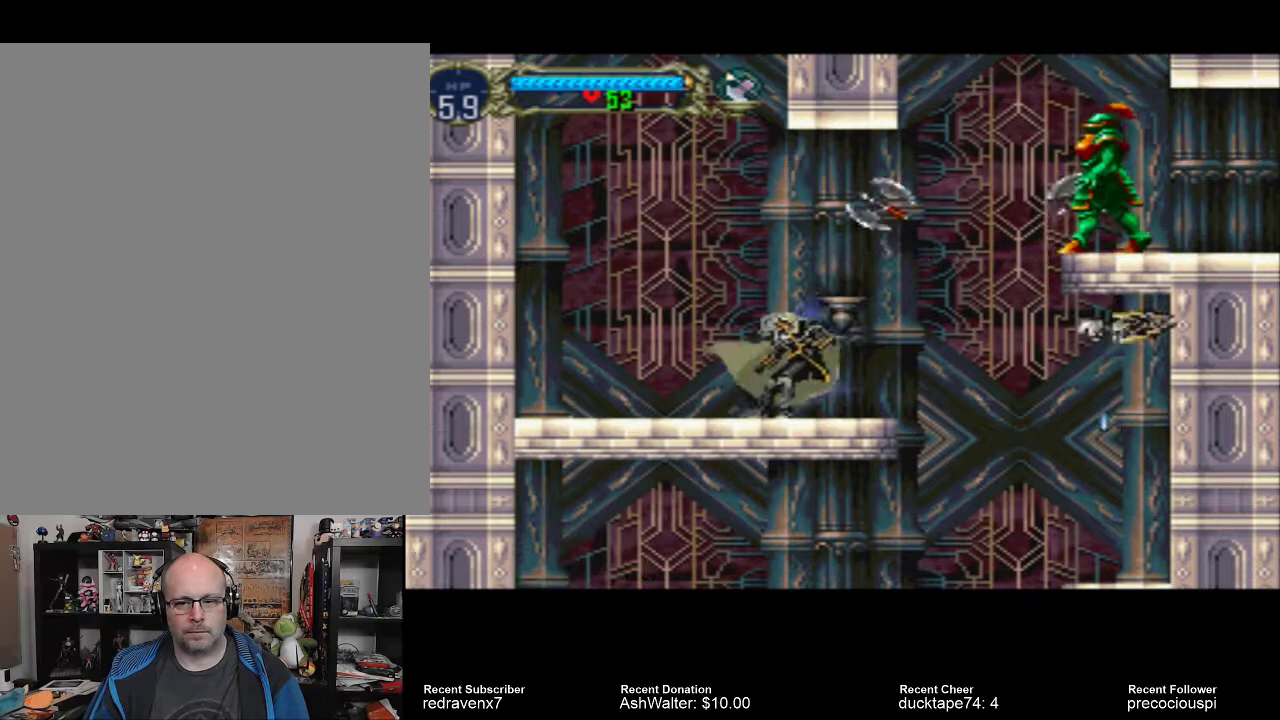
{"buttons": [], "left_stick": "center", "right_stick": "center", "events": []}
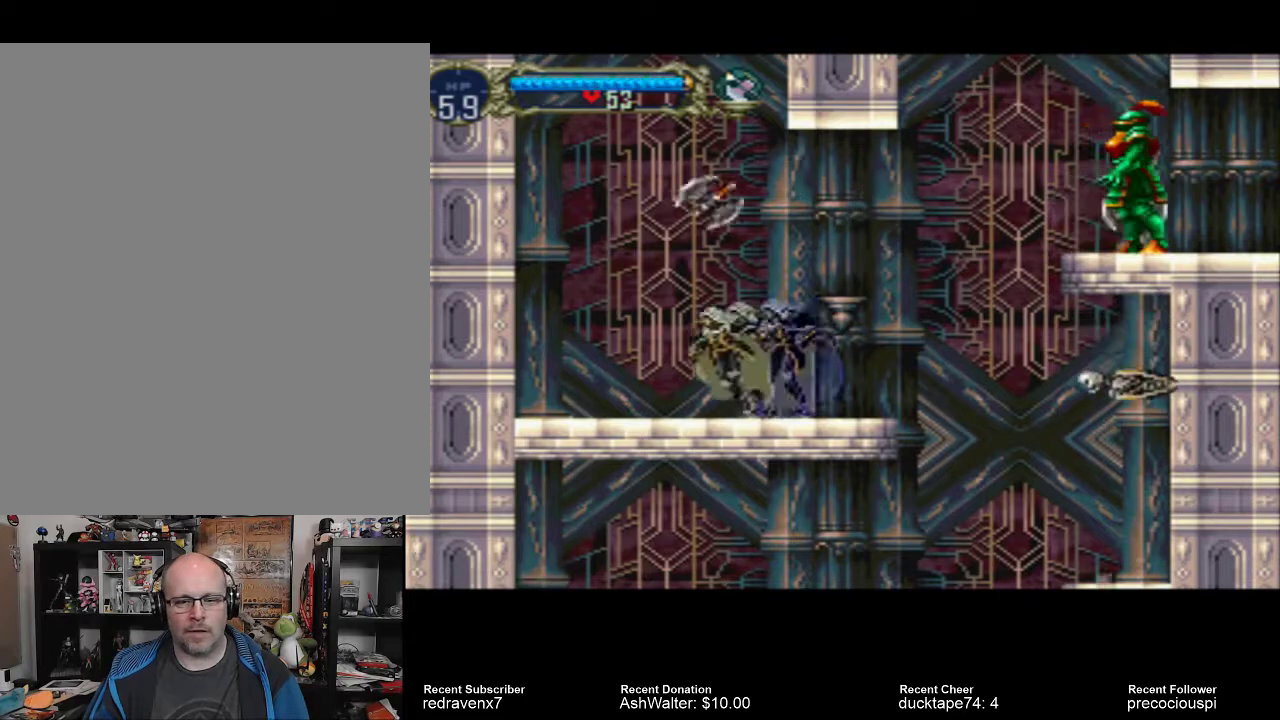
{"buttons": [], "left_stick": "center", "right_stick": "center", "events": []}
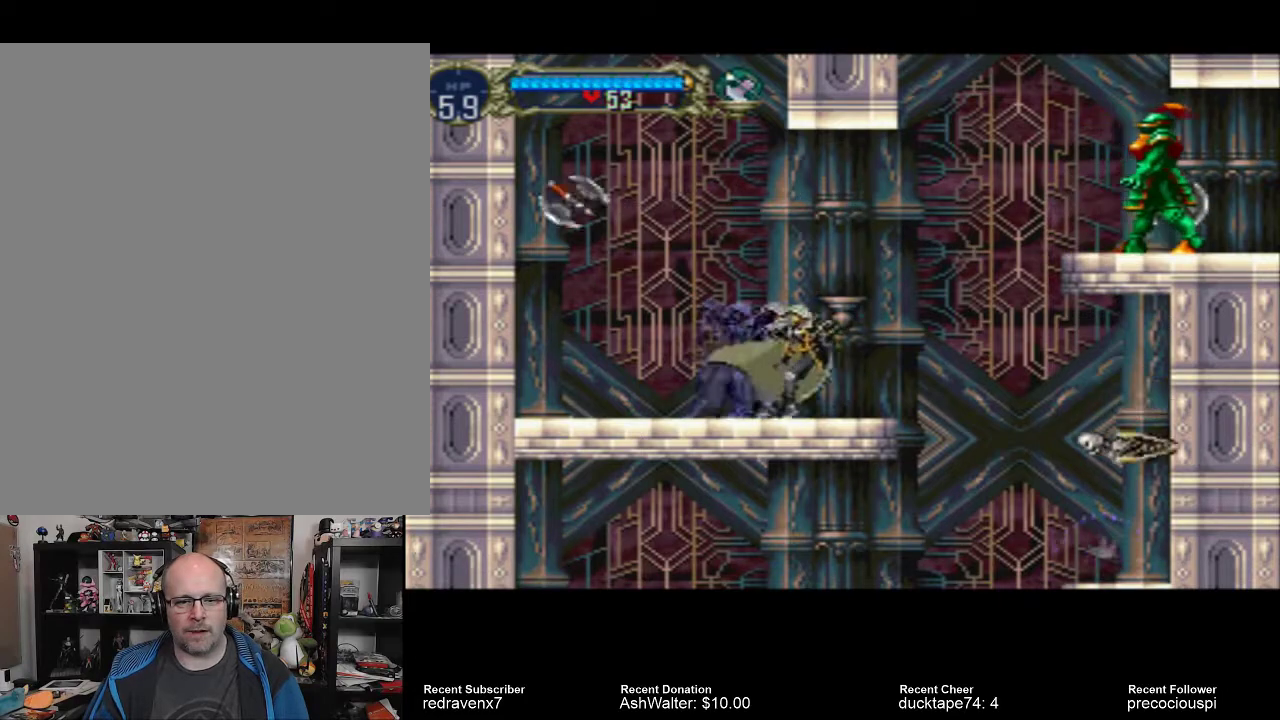
{"buttons": [], "left_stick": "center", "right_stick": "center", "events": [[133, "CROSS", "down"], [333, "CROSS", "up"], [400, "SQUARE", "down"], [500, "SQUARE", "up"]]}
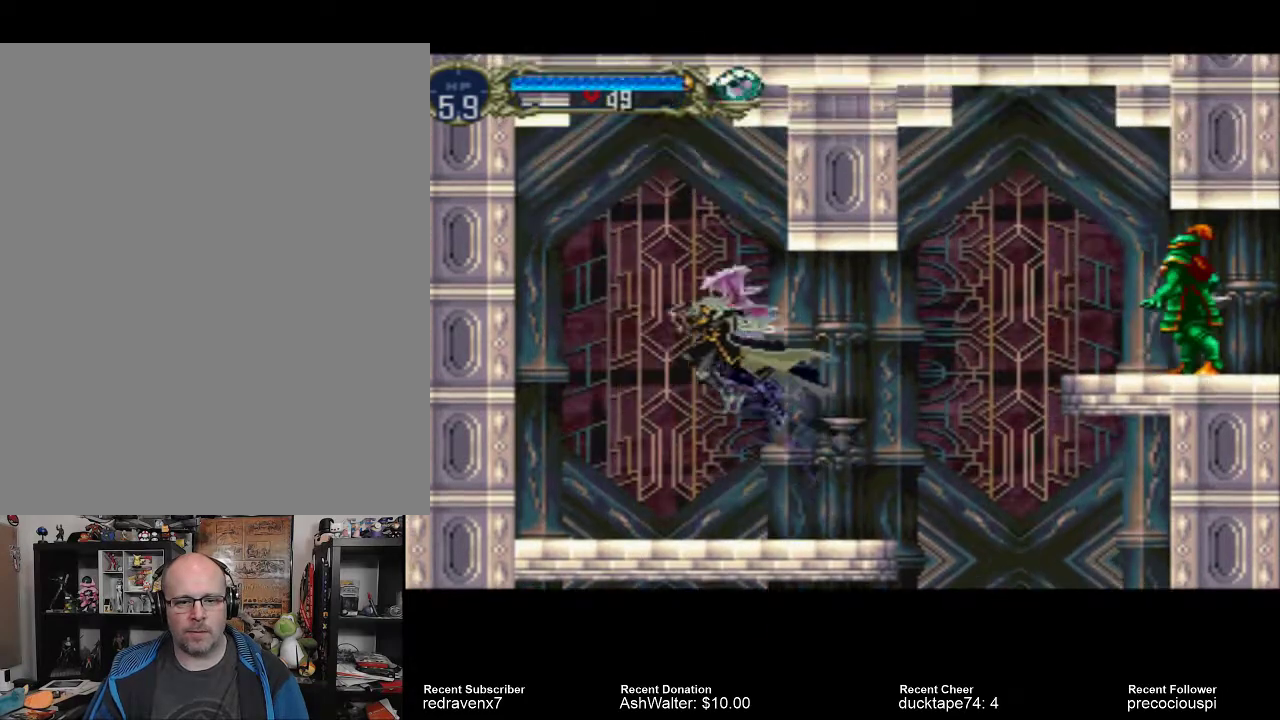
{"buttons": [], "left_stick": "center", "right_stick": "center", "events": []}
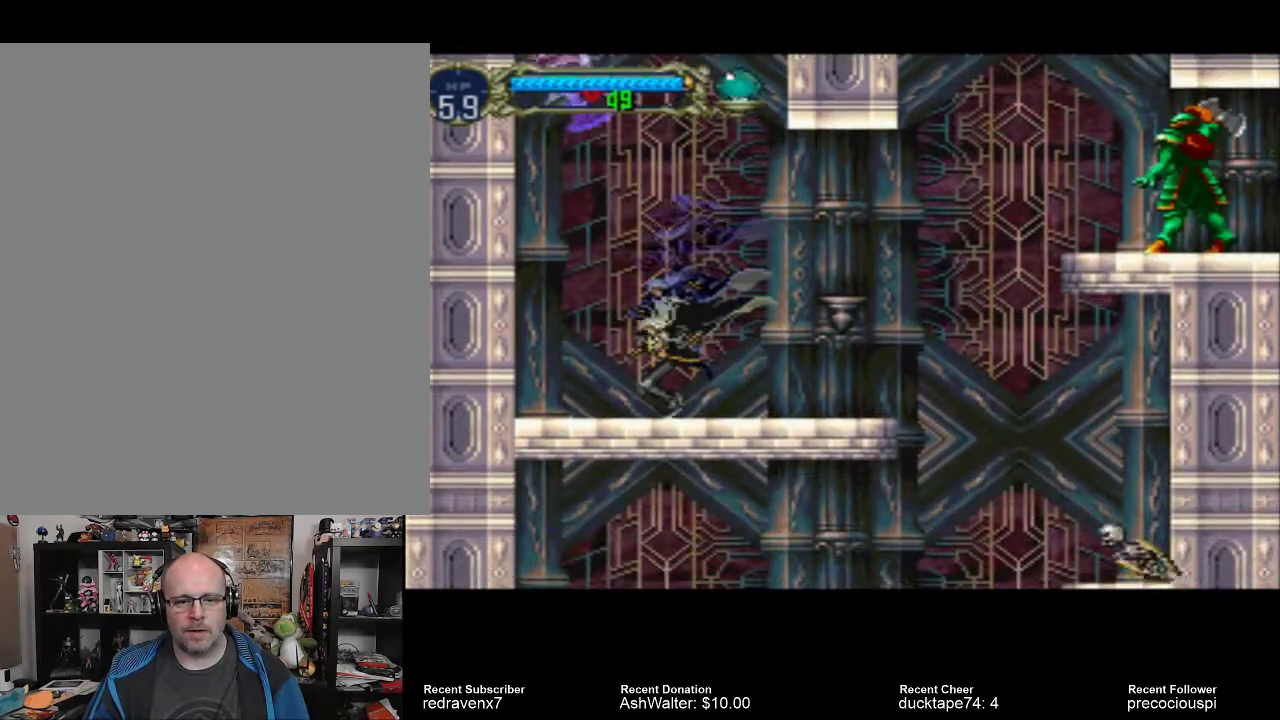
{"buttons": [], "left_stick": "center", "right_stick": "center", "events": []}
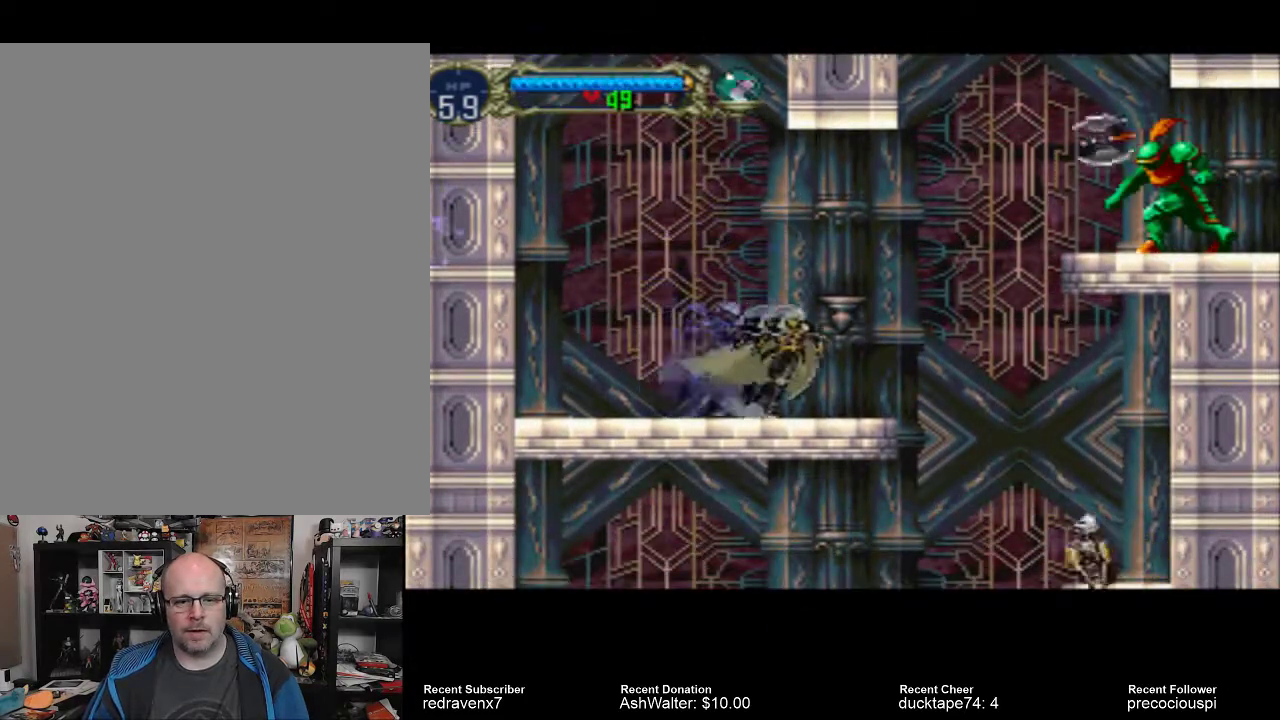
{"buttons": [], "left_stick": "center", "right_stick": "center", "events": []}
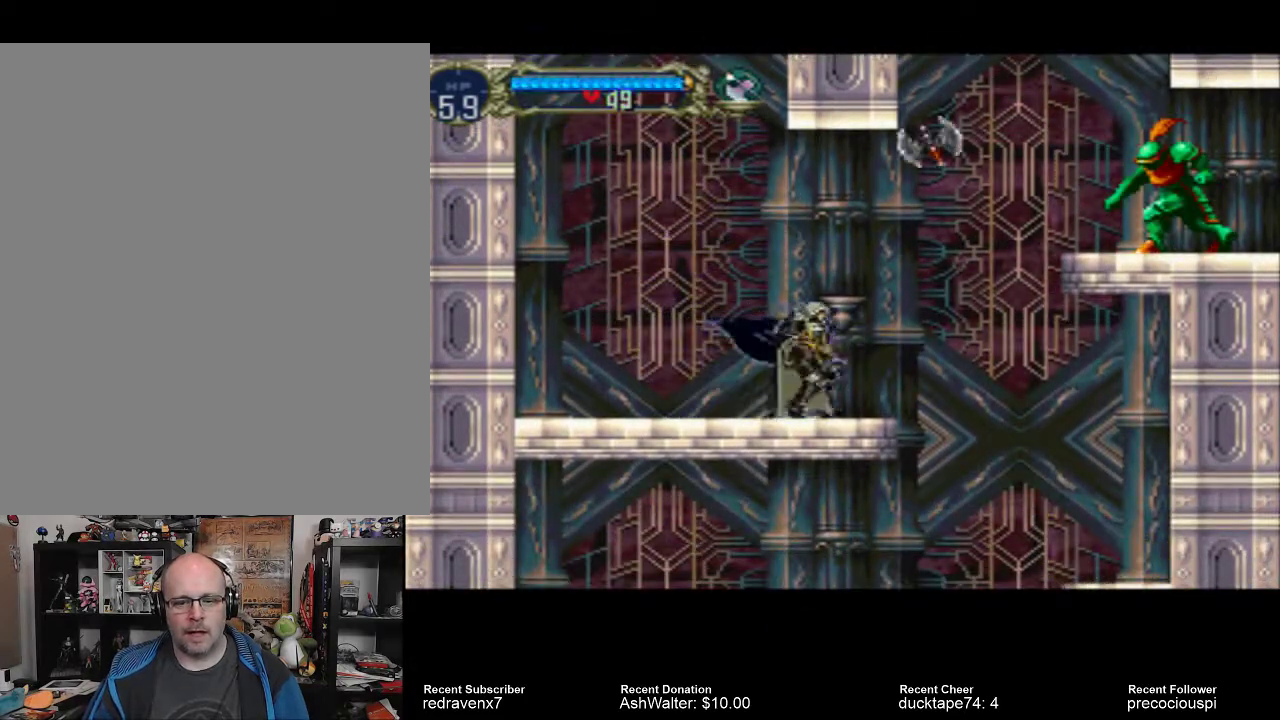
{"buttons": [], "left_stick": "center", "right_stick": "center", "events": []}
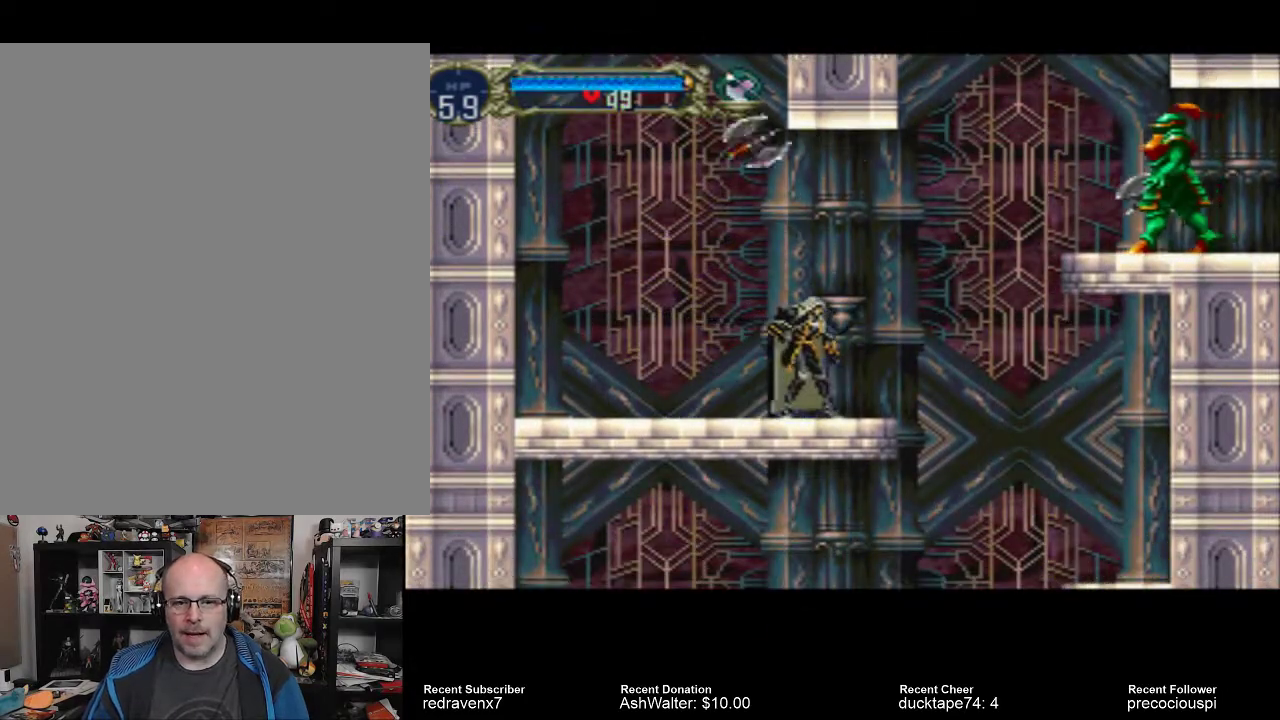
{"buttons": [], "left_stick": "center", "right_stick": "center", "events": []}
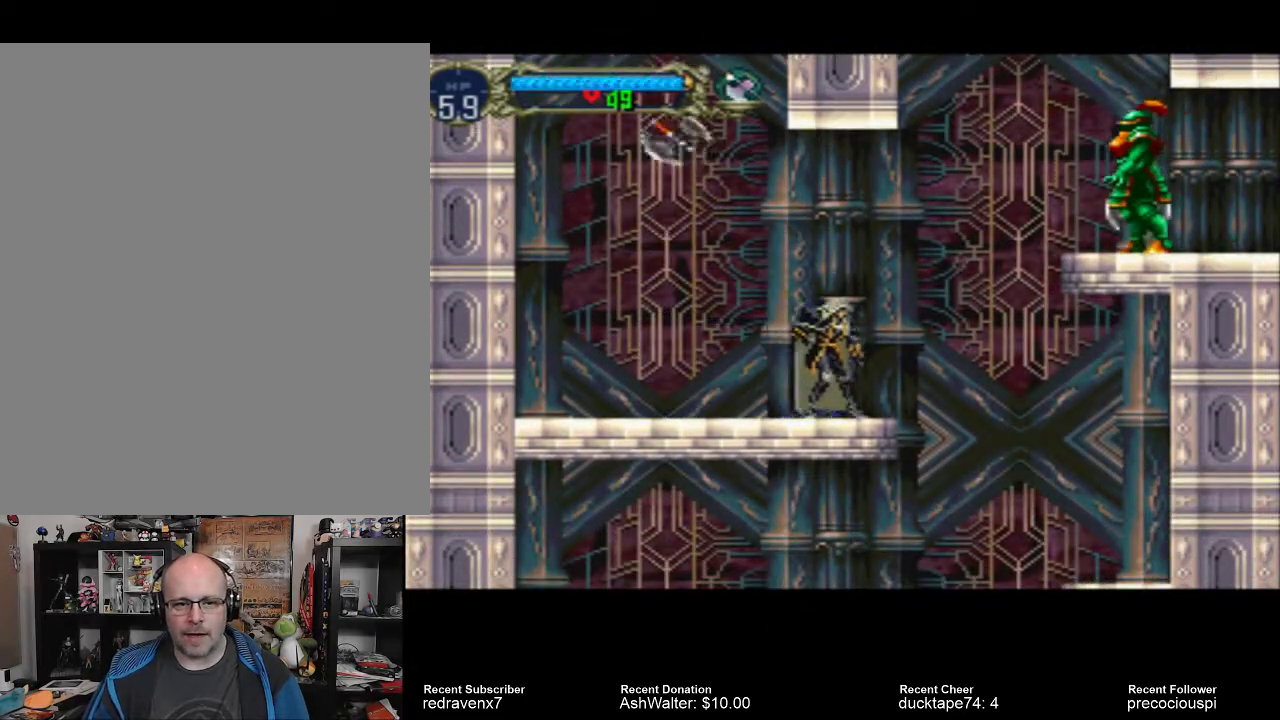
{"buttons": [], "left_stick": "center", "right_stick": "center", "events": [[67, "CROSS", "down"], [233, "CROSS", "up"]]}
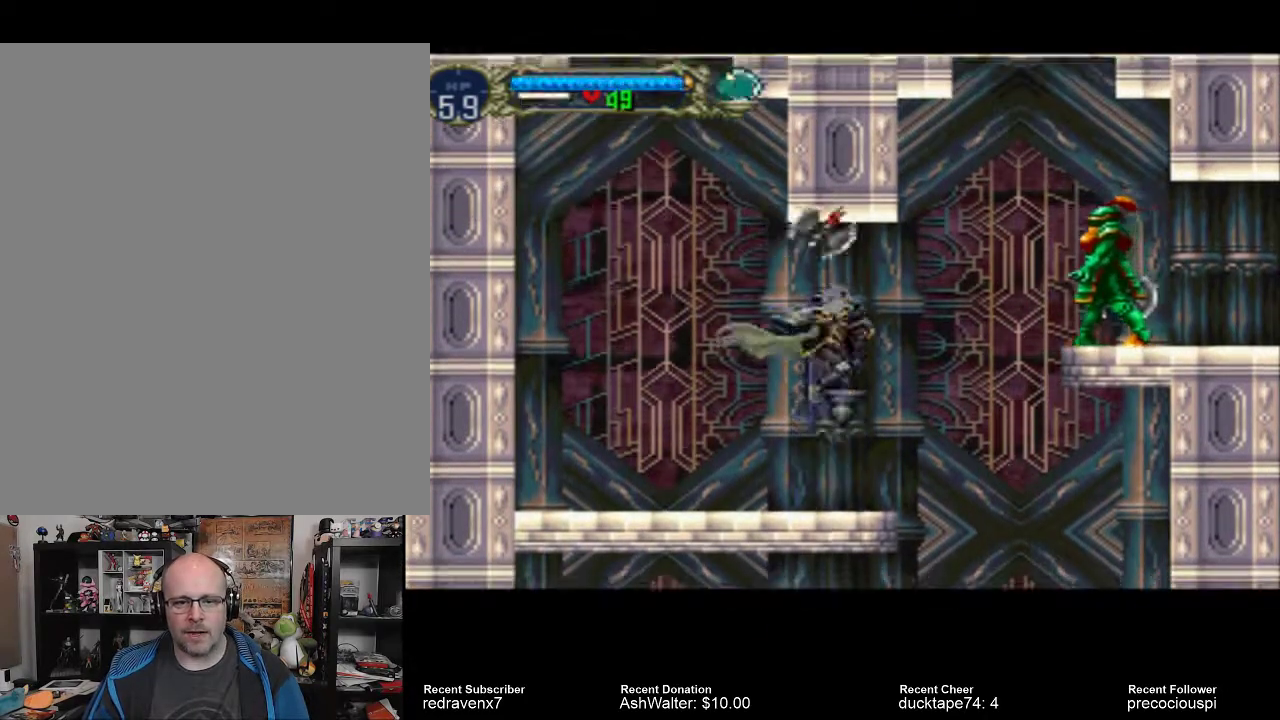
{"buttons": ["SQUARE"], "left_stick": "center", "right_stick": "center", "events": [[500, "SQUARE", "down"]]}
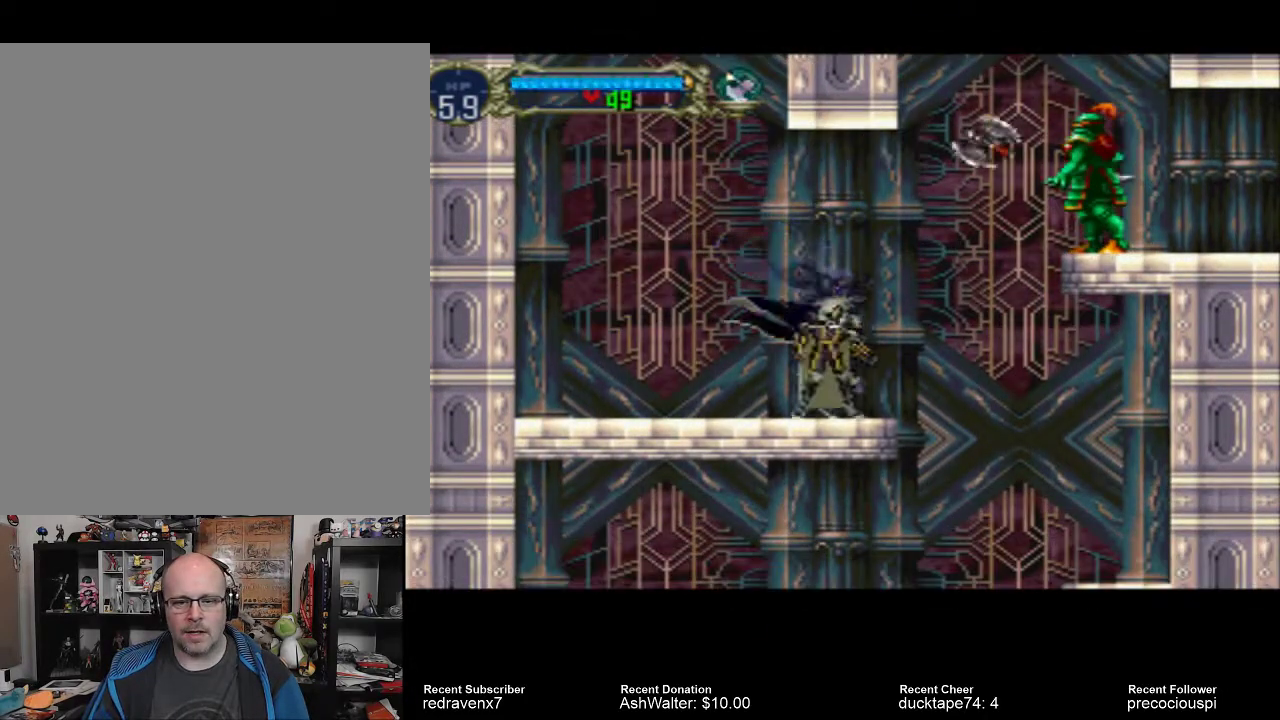
{"buttons": [], "left_stick": "center", "right_stick": "center", "events": [[67, "SQUARE", "up"]]}
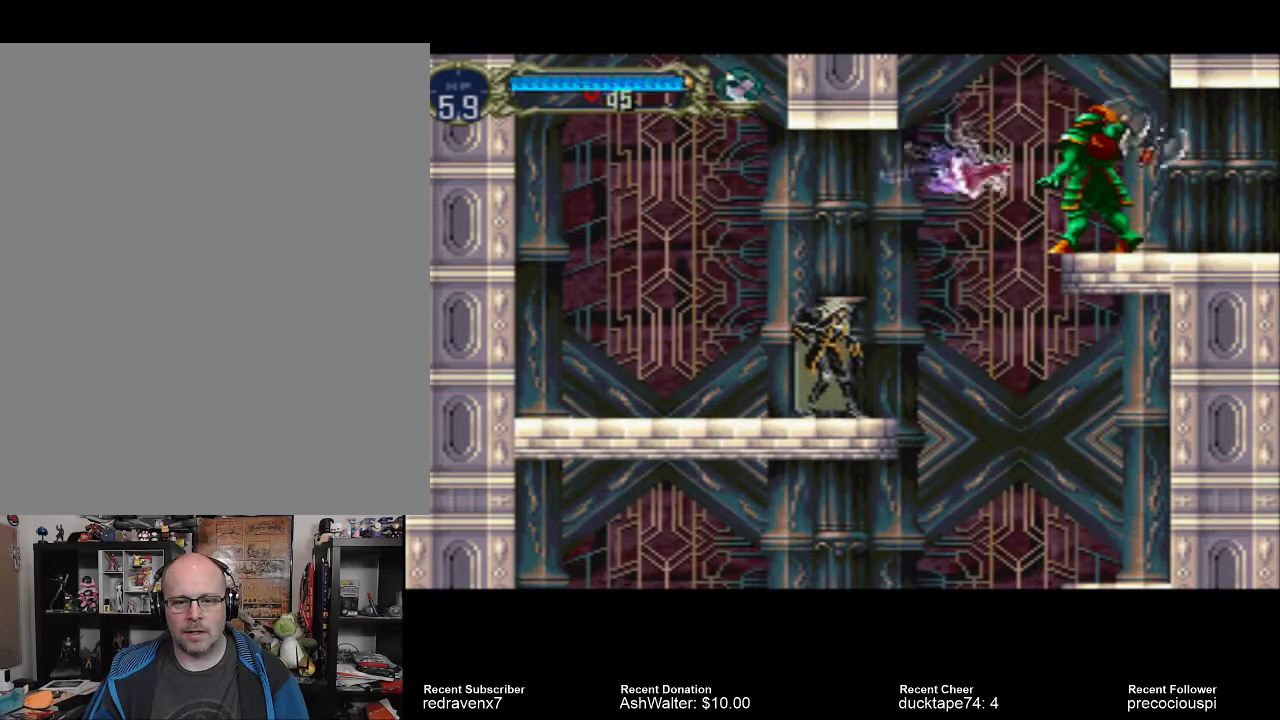
{"buttons": [], "left_stick": "center", "right_stick": "center", "events": []}
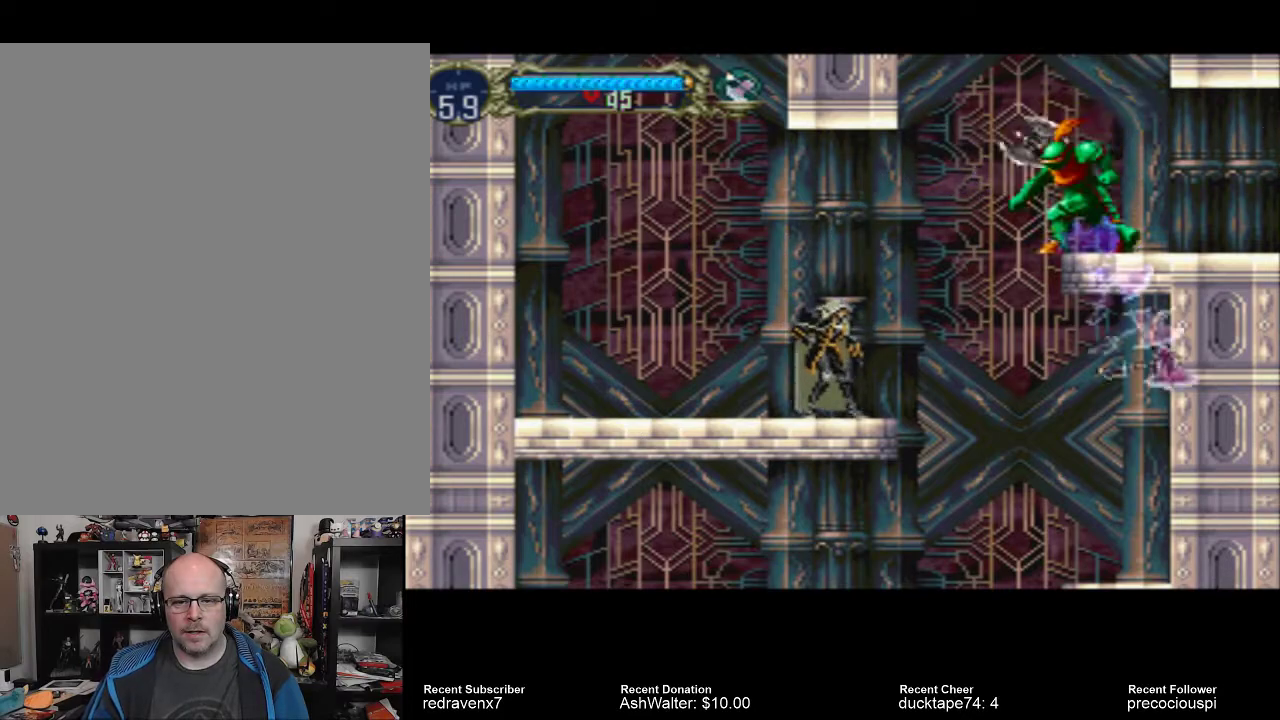
{"buttons": ["CROSS"], "left_stick": "center", "right_stick": "center", "events": [[500, "CROSS", "down"]]}
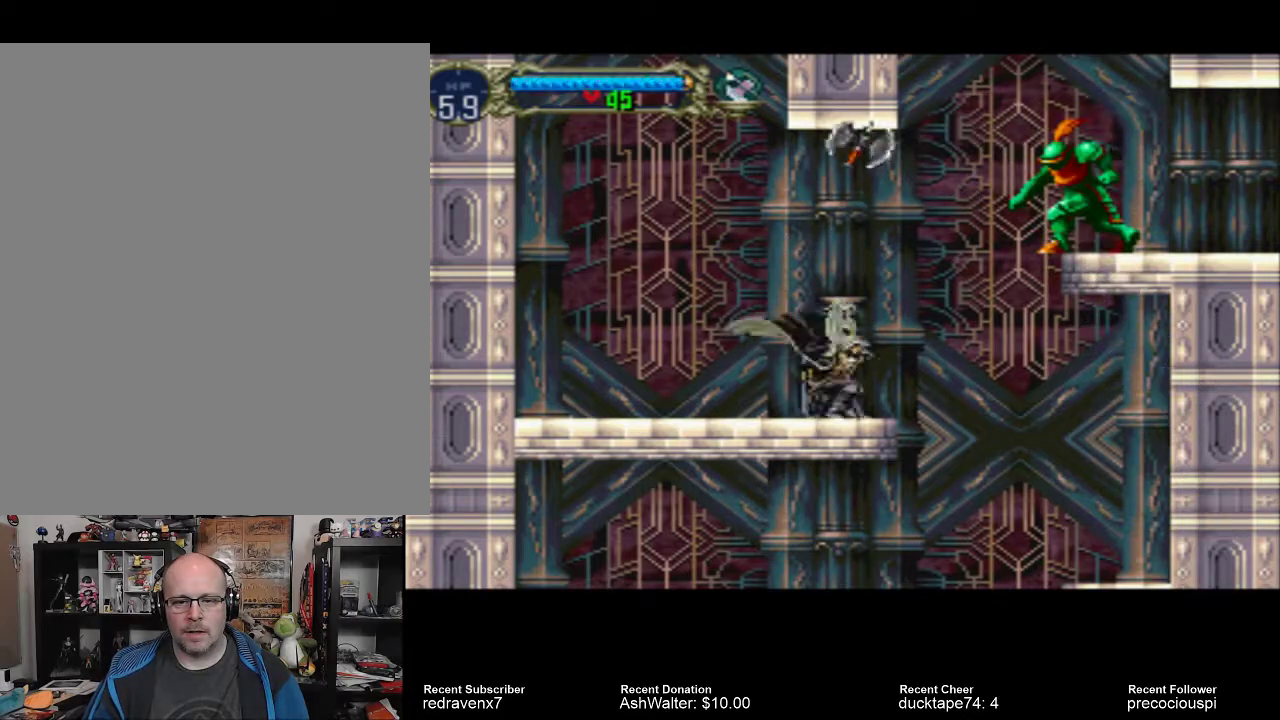
{"buttons": [], "left_stick": "center", "right_stick": "center", "events": [[233, "CROSS", "up"], [333, "SQUARE", "down"], [400, "SQUARE", "up"]]}
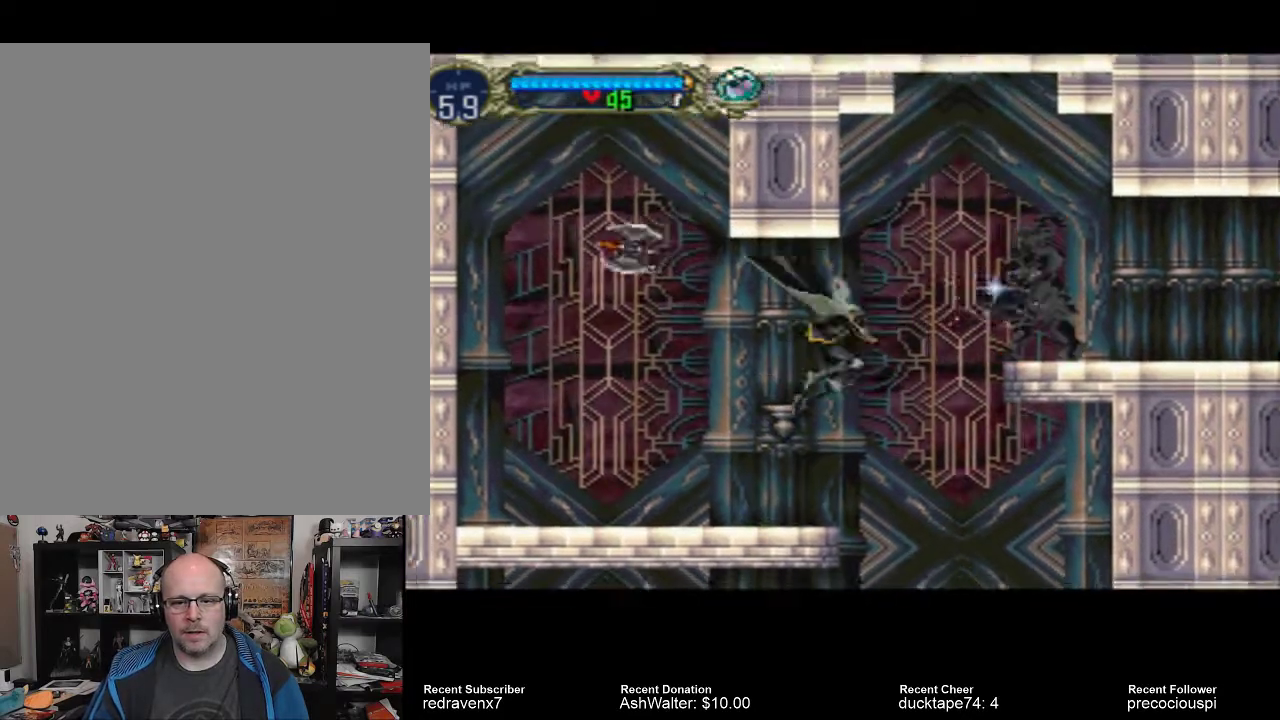
{"buttons": [], "left_stick": "center", "right_stick": "center", "events": []}
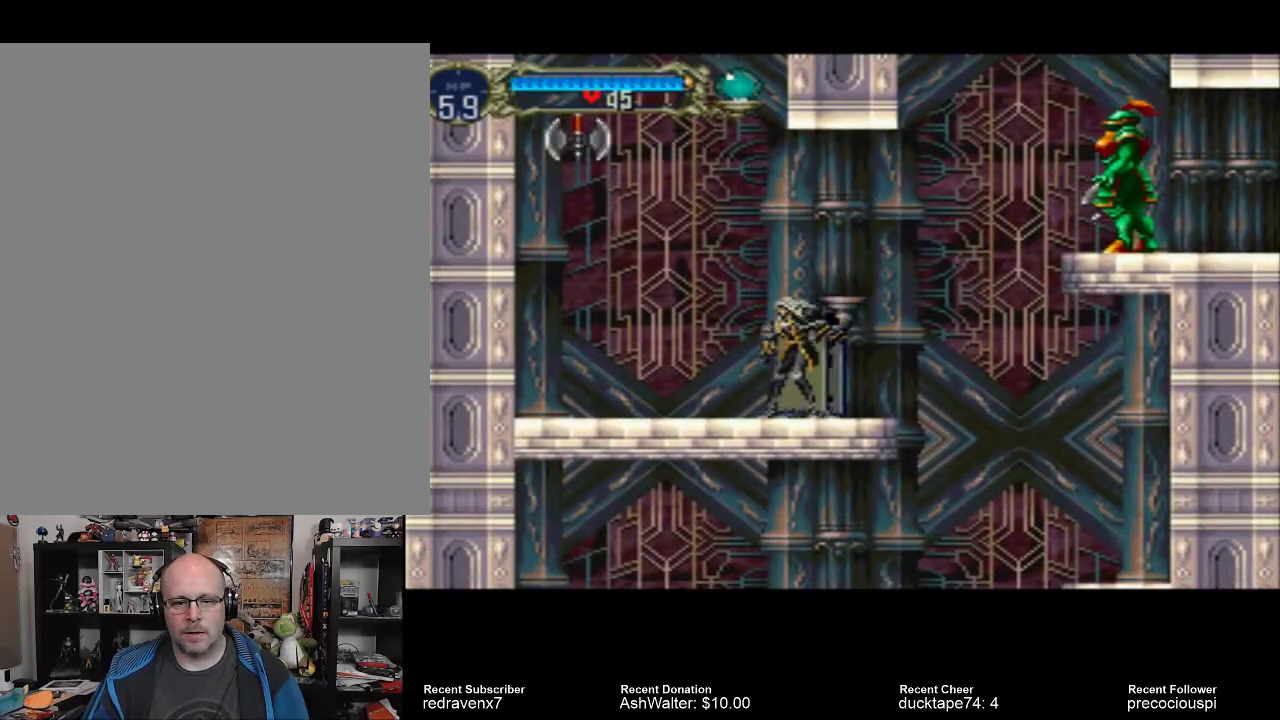
{"buttons": [], "left_stick": "center", "right_stick": "center", "events": [[233, "CROSS", "down"], [467, "CROSS", "up"]]}
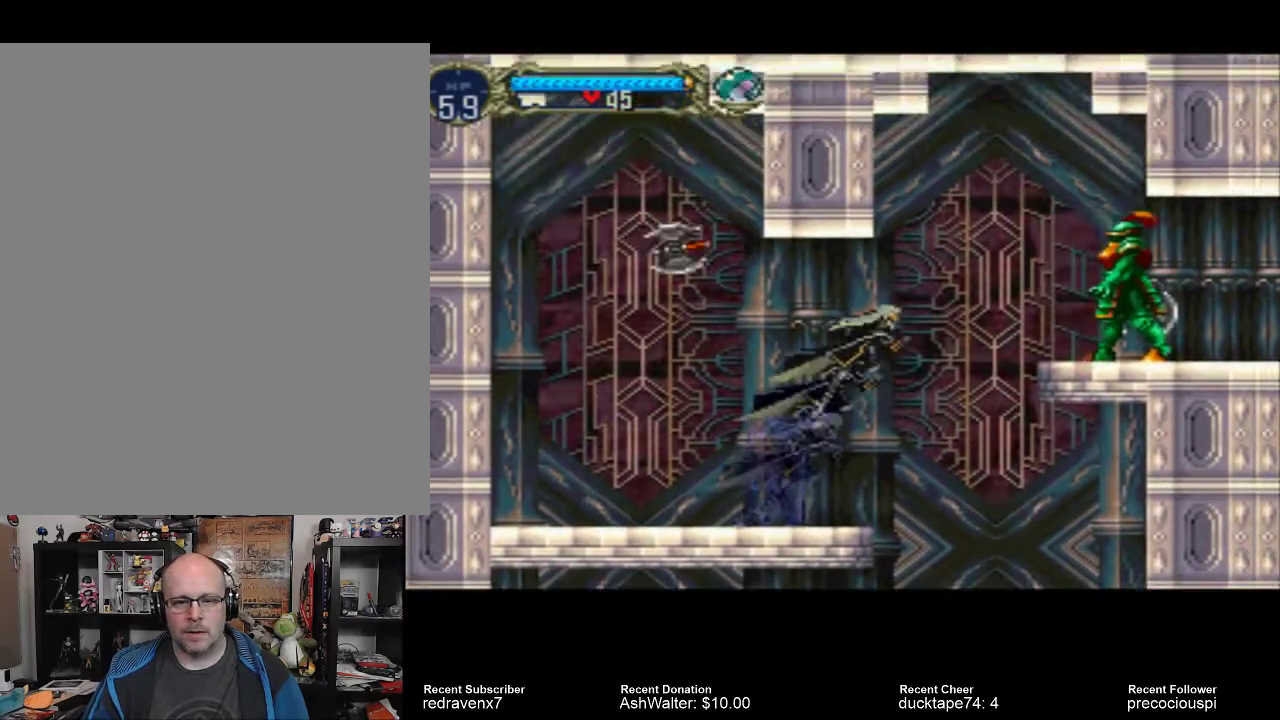
{"buttons": [], "left_stick": "center", "right_stick": "center", "events": [[33, "SQUARE", "down"], [100, "SQUARE", "up"]]}
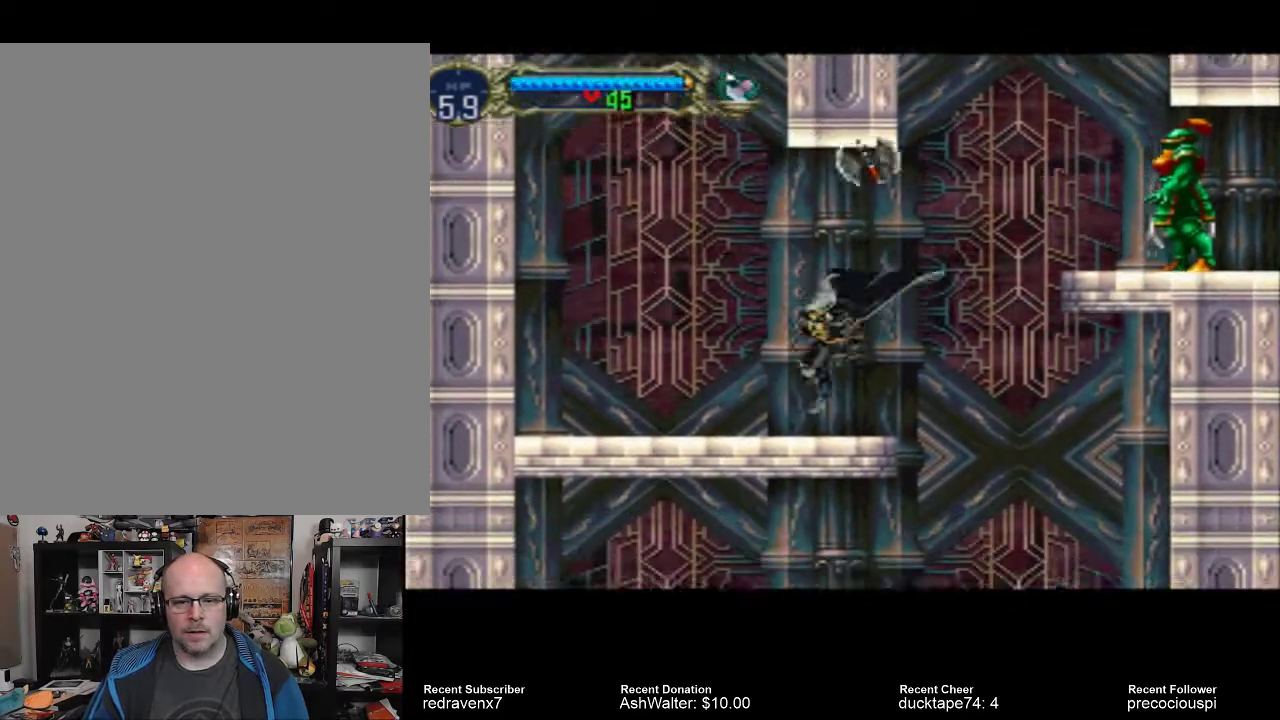
{"buttons": ["CROSS"], "left_stick": "center", "right_stick": "center", "events": [[333, "CROSS", "down"]]}
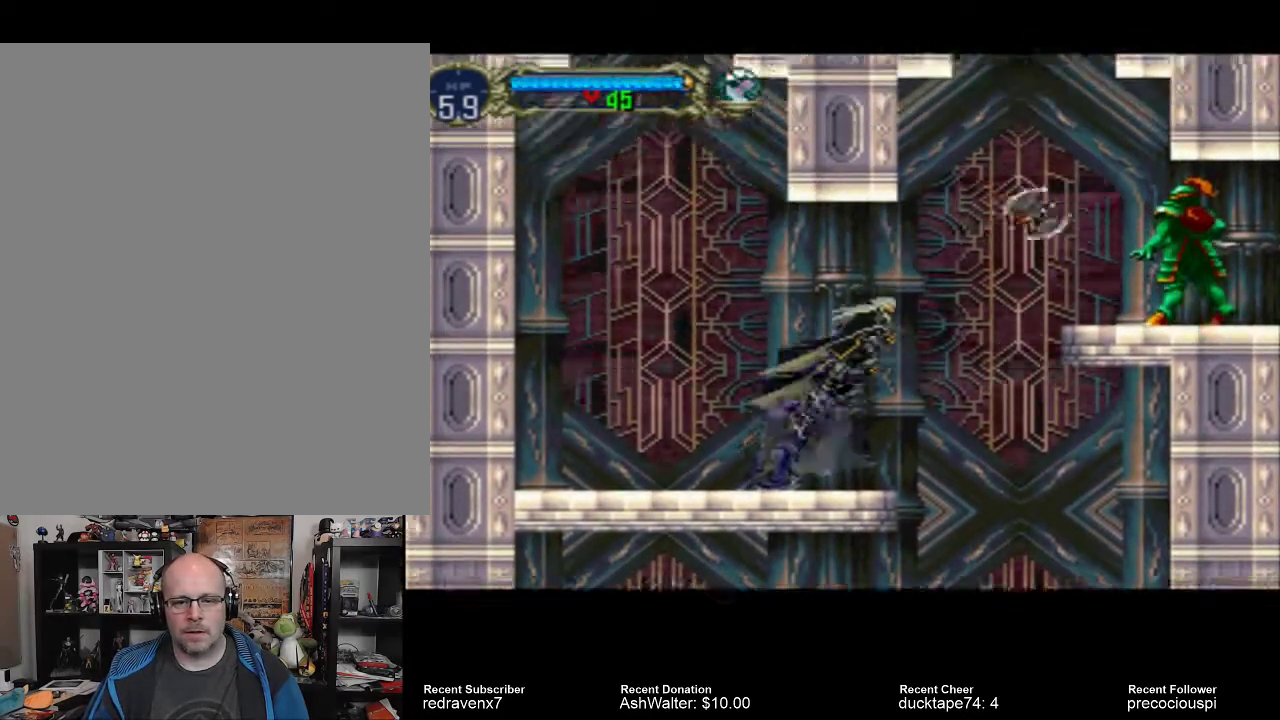
{"buttons": [], "left_stick": "center", "right_stick": "center", "events": [[167, "CROSS", "up"], [333, "SQUARE", "down"], [433, "SQUARE", "up"]]}
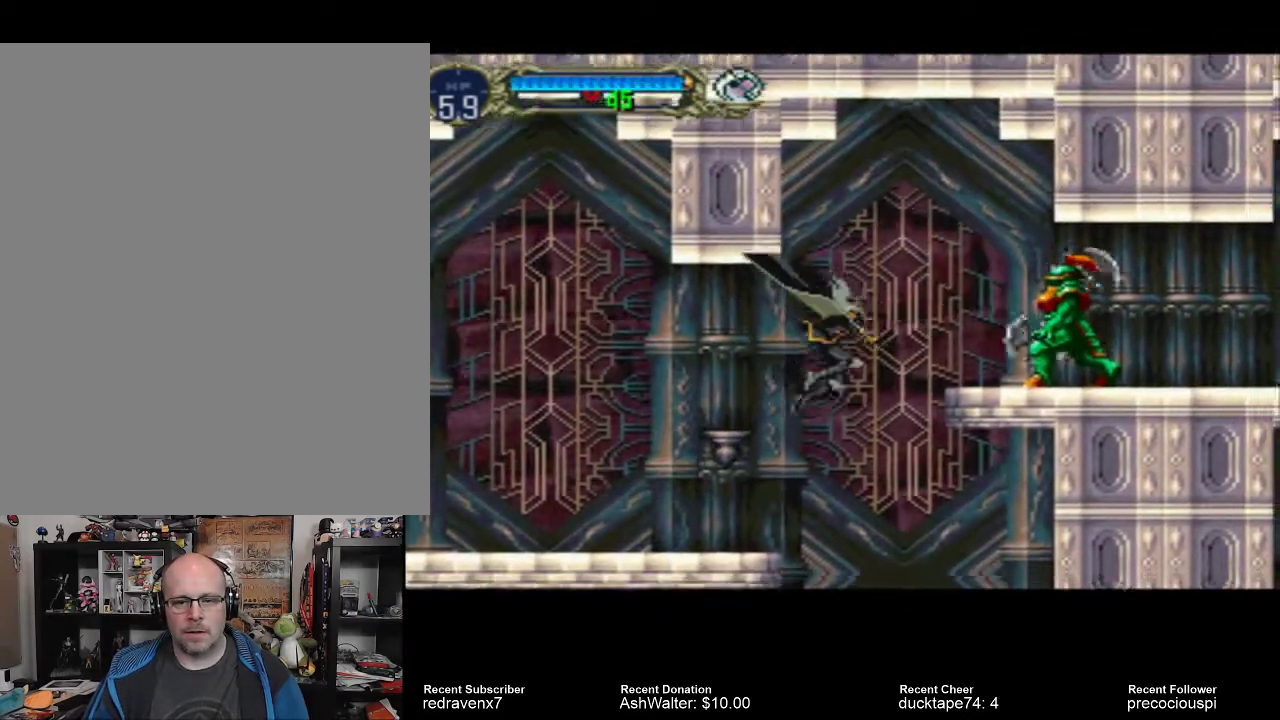
{"buttons": [], "left_stick": "center", "right_stick": "center", "events": []}
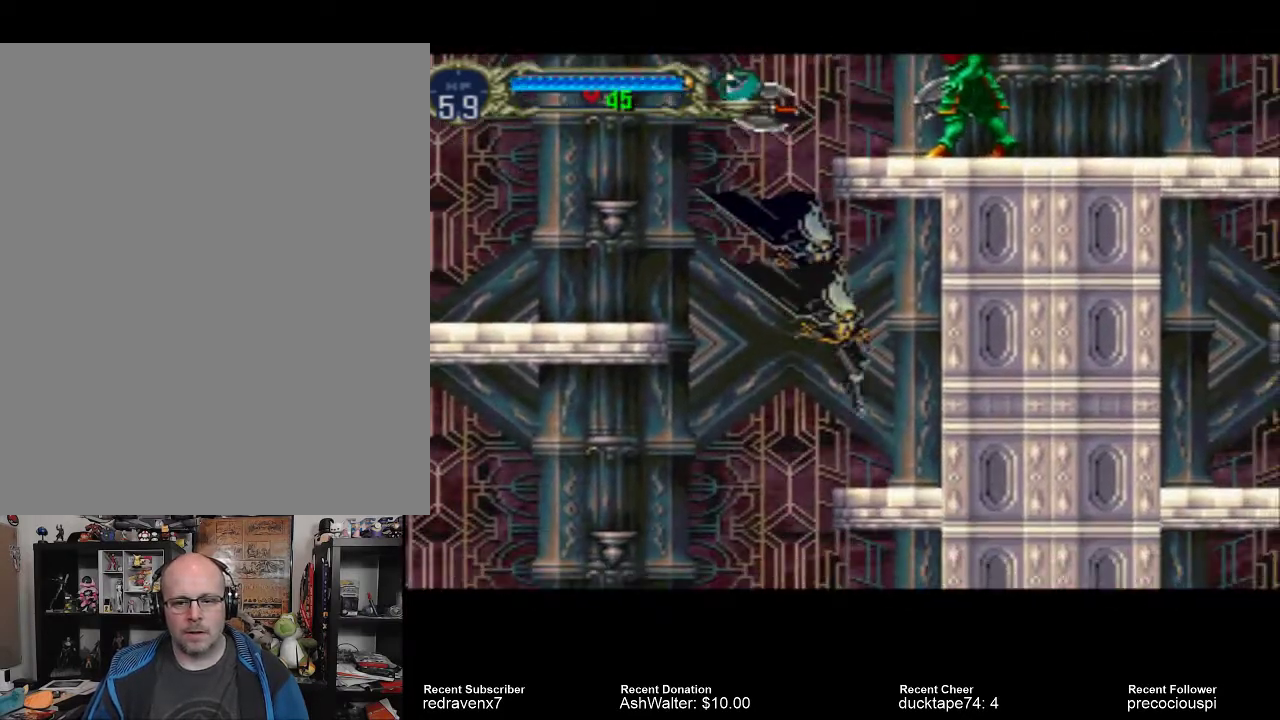
{"buttons": ["CROSS"], "left_stick": "center", "right_stick": "center", "events": [[367, "CROSS", "down"]]}
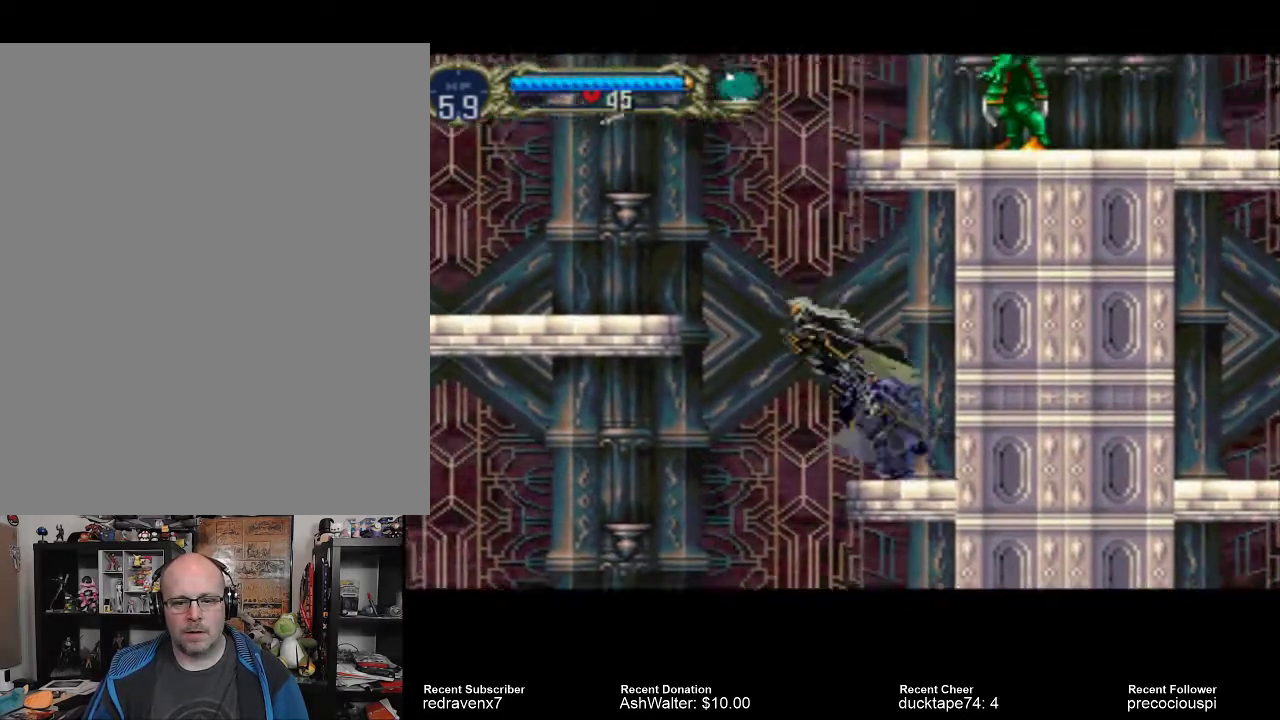
{"buttons": ["CROSS"], "left_stick": "center", "right_stick": "center", "events": []}
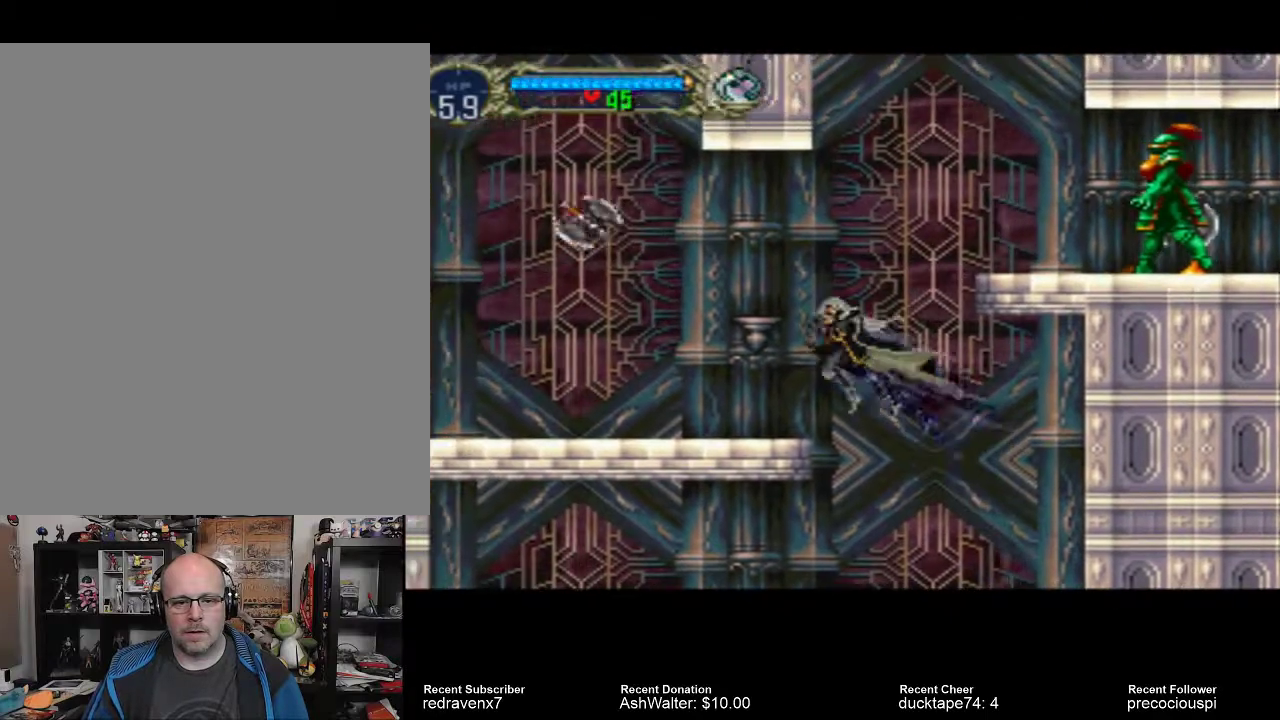
{"buttons": [], "left_stick": "center", "right_stick": "center", "events": [[67, "CROSS", "up"]]}